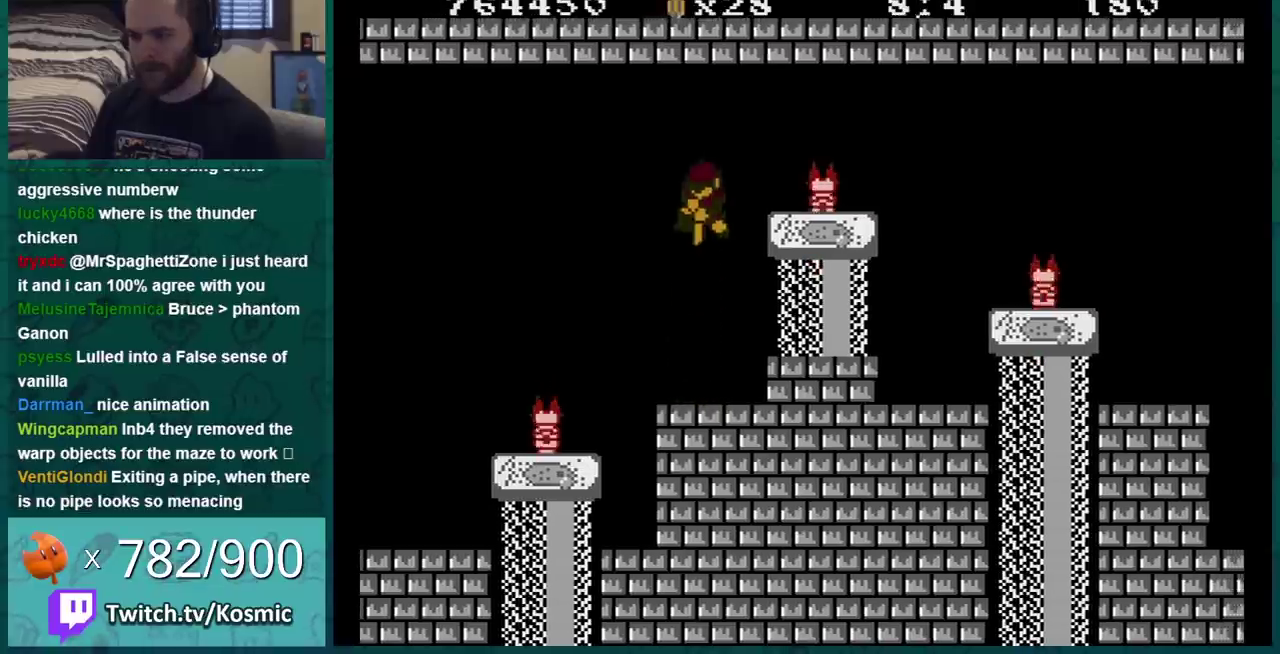
Gameplay with a controller (Nintendo layout); each line is a JSON object with the inputs held at the frame after it. "events" lists button and stick changes between this image and that frame as [ms after this image, input, new state], when the widget could be followed in between. Not read: L3 R3.
{"buttons": ["A", "B"], "events": [[33, "B", "down"], [83, "DPAD_LEFT", "up"], [116, "A", "up"], [500, "A", "down"]]}
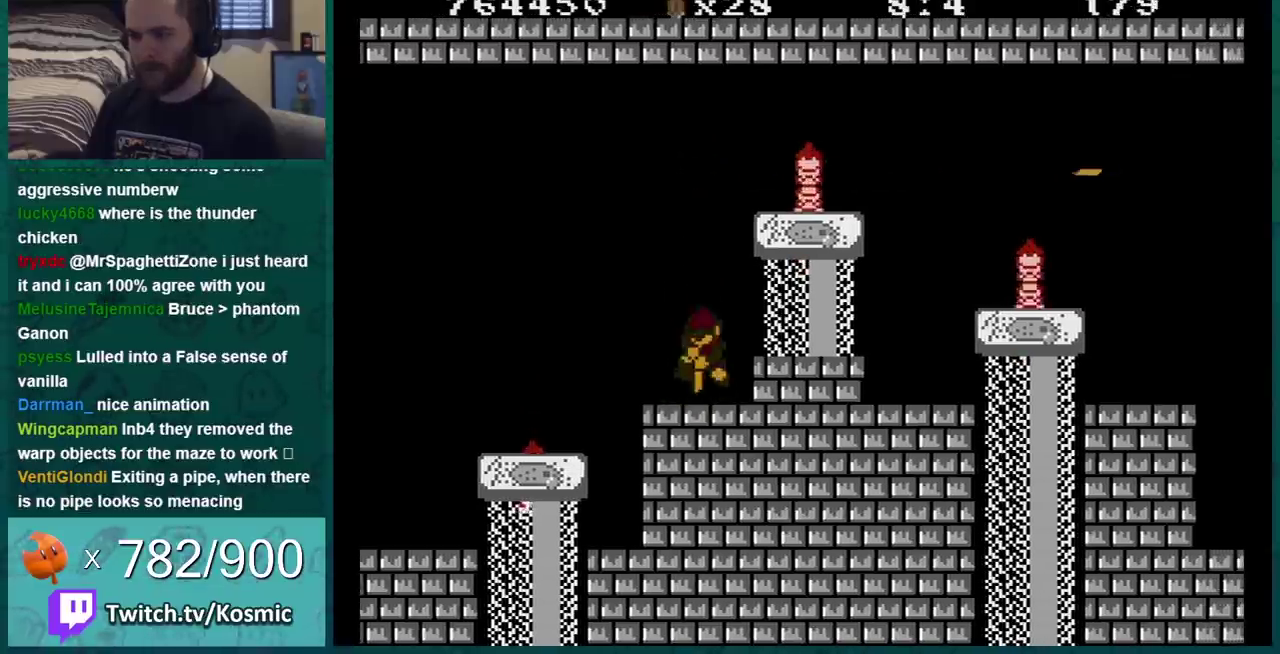
{"buttons": ["A", "B", "DPAD_RIGHT"], "events": [[17, "B", "up"], [217, "DPAD_RIGHT", "down"], [284, "B", "down"]]}
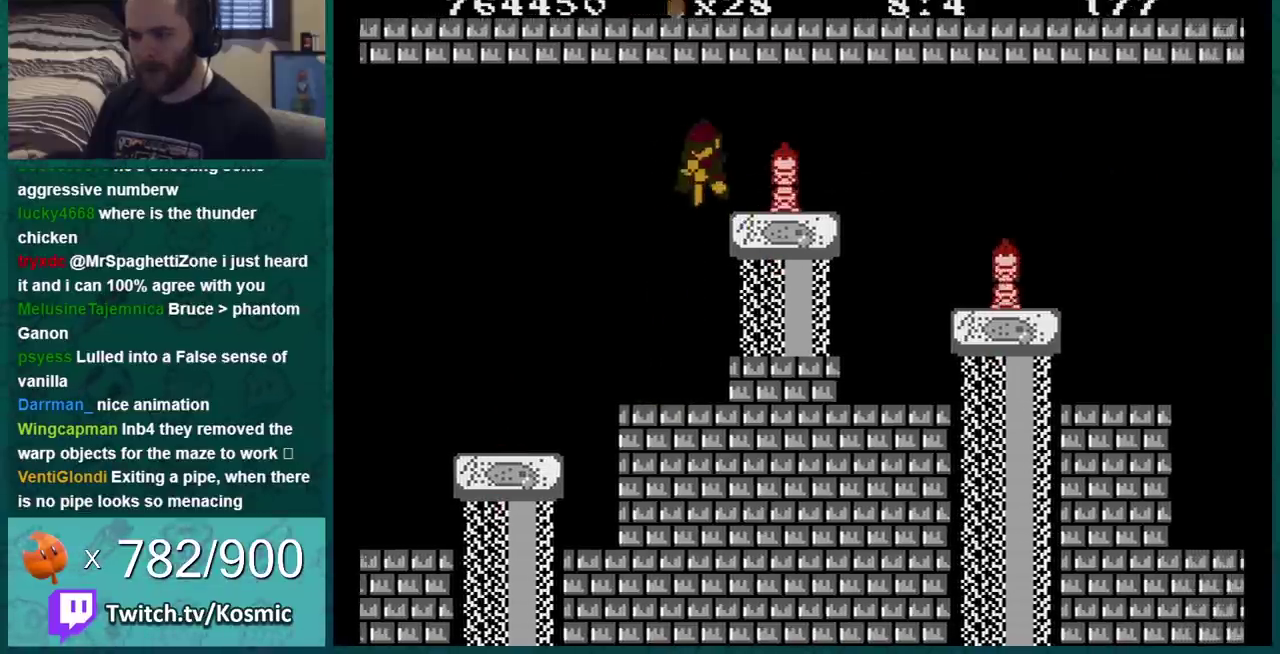
{"buttons": ["B"], "events": [[117, "DPAD_RIGHT", "up"], [151, "A", "up"], [184, "DPAD_LEFT", "down"], [217, "B", "up"], [267, "B", "down"], [267, "DPAD_UP", "down"], [401, "DPAD_LEFT", "up"], [401, "DPAD_UP", "up"]]}
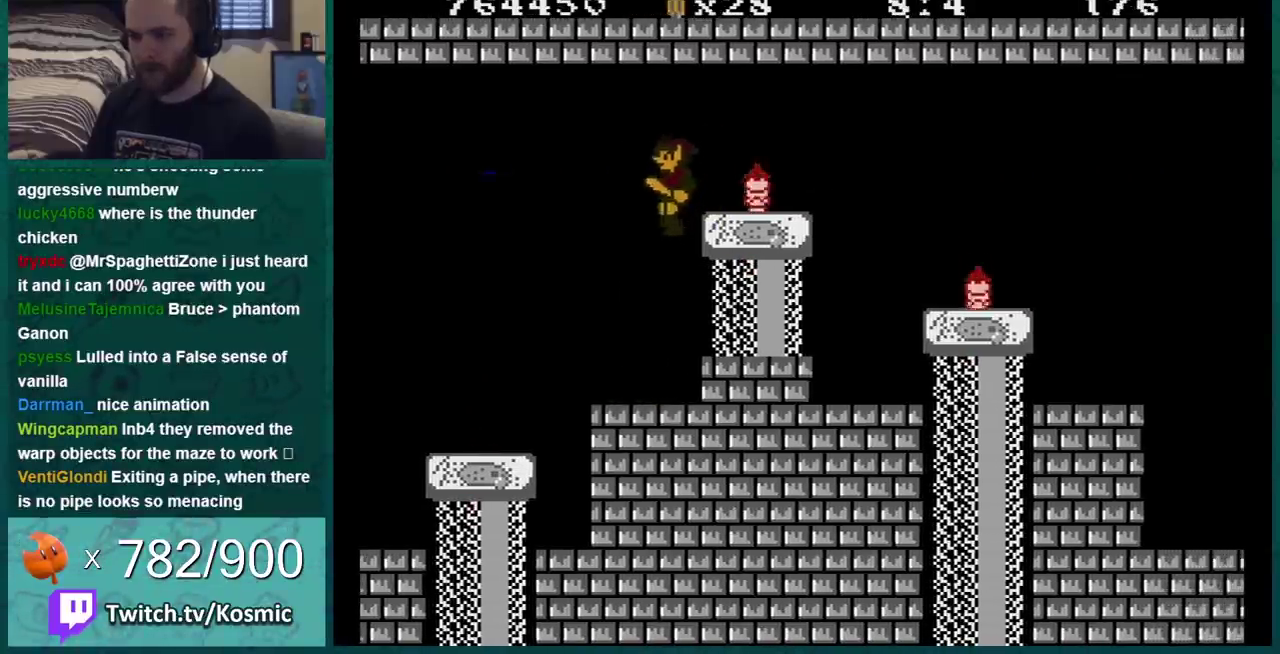
{"buttons": ["B"], "events": [[50, "B", "up"], [83, "DPAD_RIGHT", "down"], [150, "B", "down"], [184, "DPAD_RIGHT", "up"], [367, "DPAD_RIGHT", "down"], [501, "DPAD_RIGHT", "up"]]}
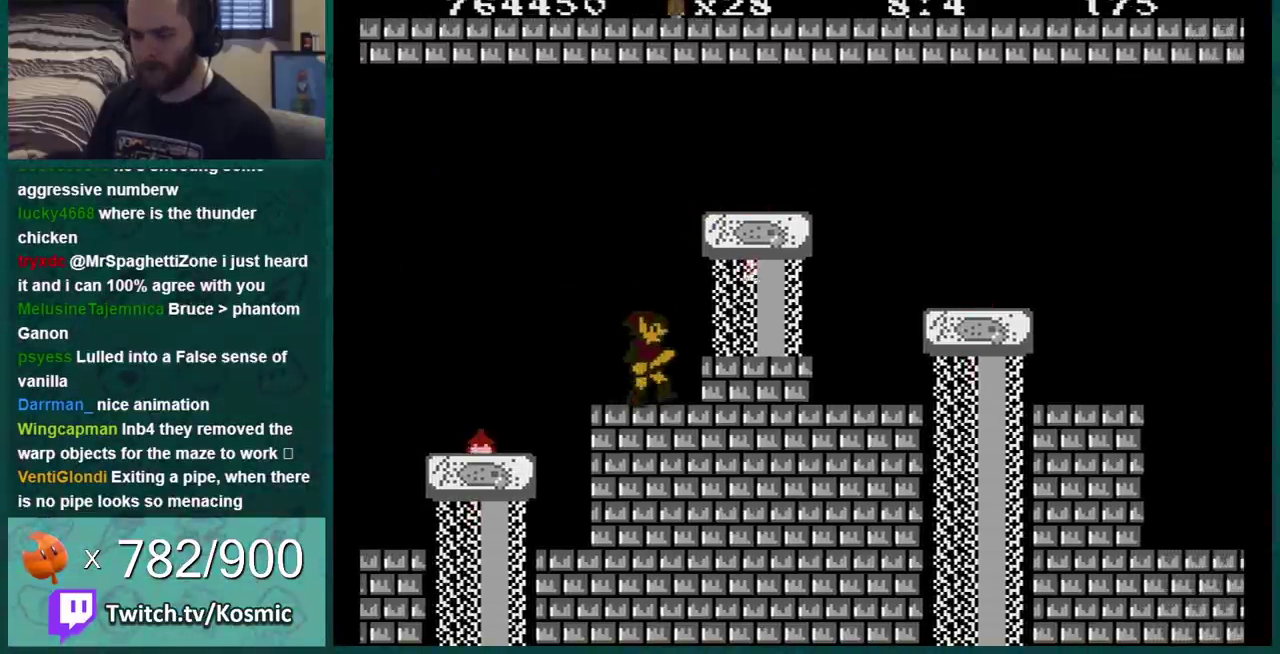
{"buttons": ["B"], "events": [[150, "A", "down"], [150, "DPAD_LEFT", "down"], [233, "A", "up"], [300, "DPAD_LEFT", "up"], [333, "DPAD_RIGHT", "down"], [450, "DPAD_RIGHT", "up"]]}
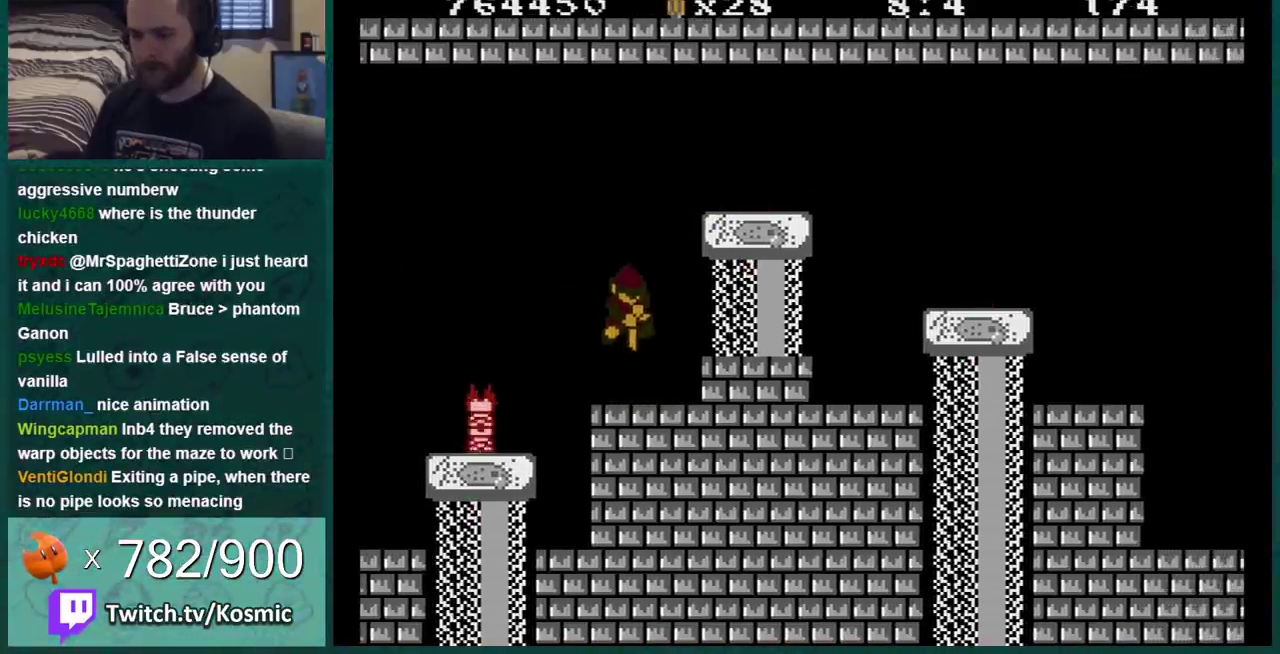
{"buttons": [], "events": [[83, "DPAD_LEFT", "down"], [300, "DPAD_LEFT", "up"], [367, "DPAD_RIGHT", "down"], [450, "DPAD_RIGHT", "up"], [484, "B", "up"]]}
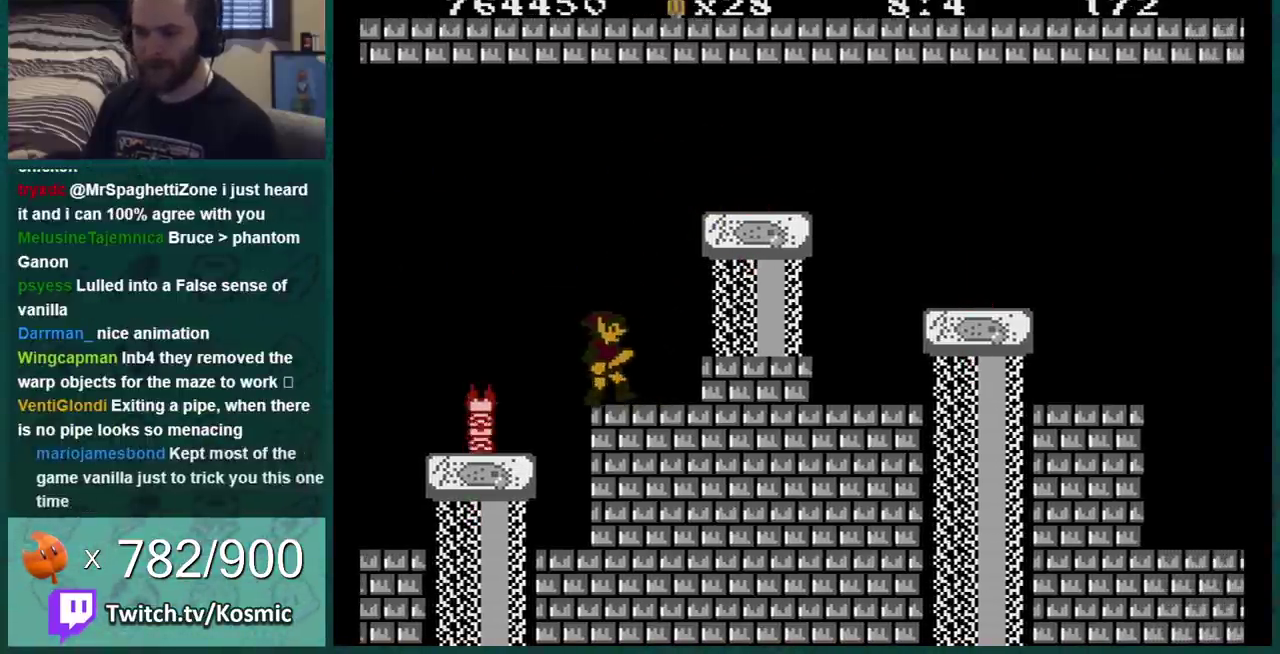
{"buttons": ["A"], "events": [[417, "A", "down"]]}
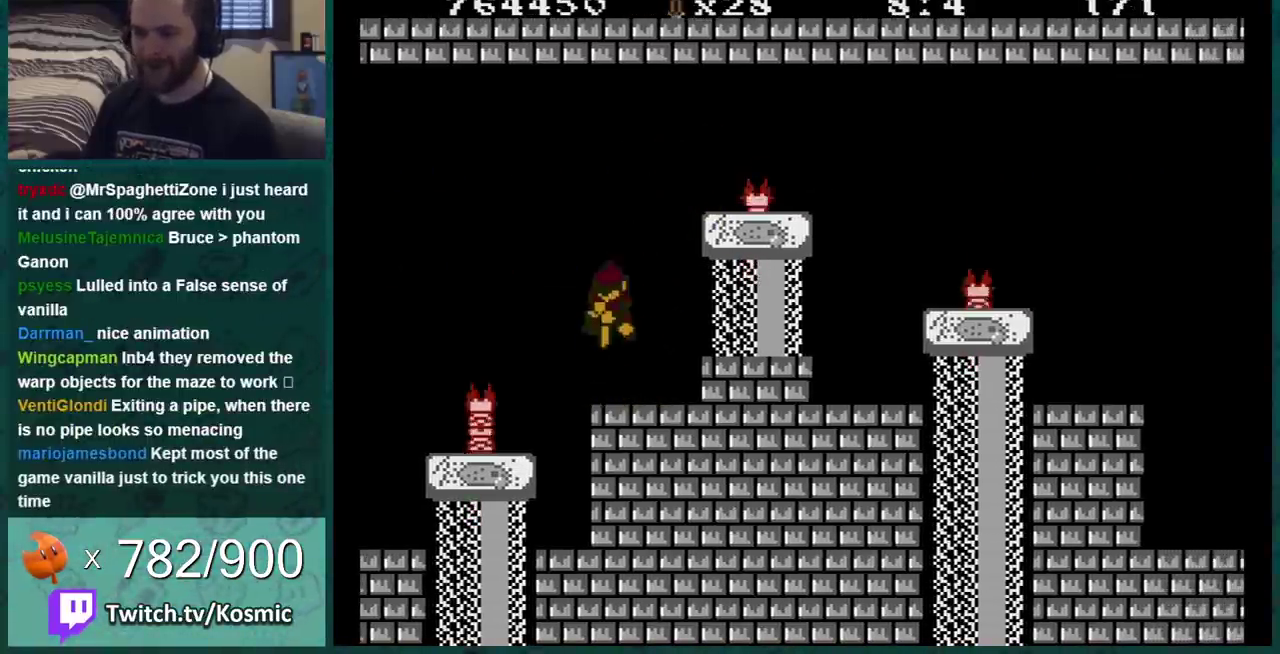
{"buttons": ["B"], "events": [[267, "B", "down"], [300, "A", "up"]]}
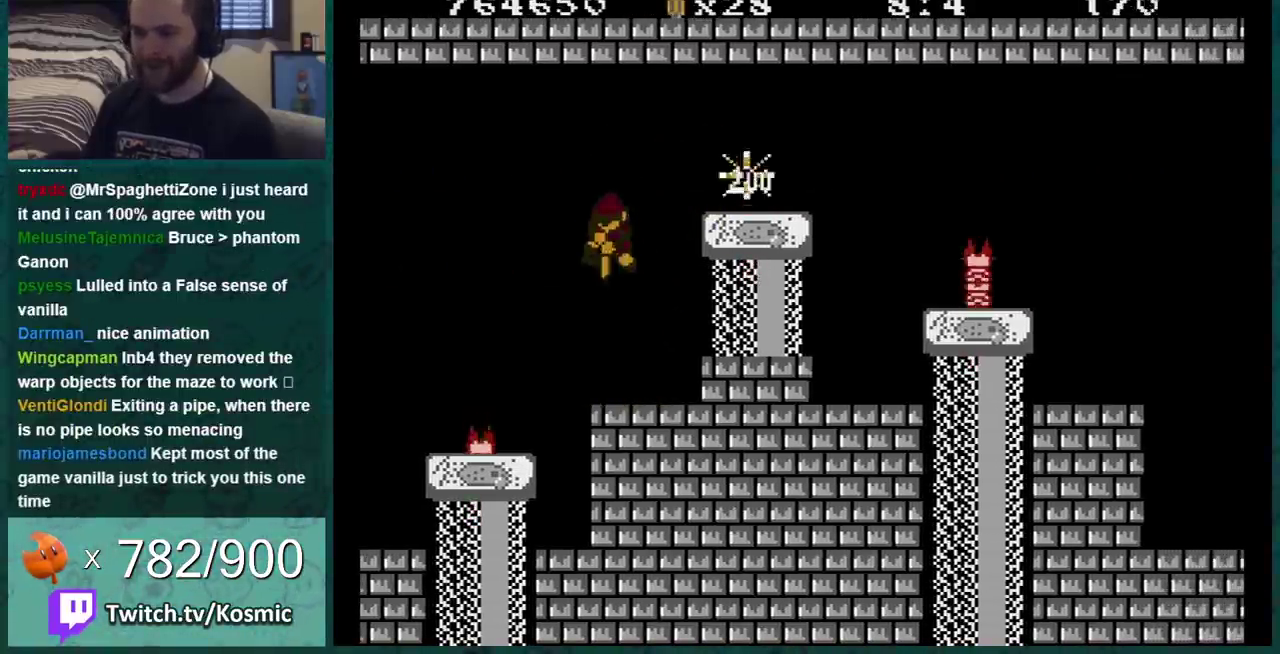
{"buttons": ["A", "B", "DPAD_RIGHT"], "events": [[266, "A", "down"], [266, "DPAD_RIGHT", "down"]]}
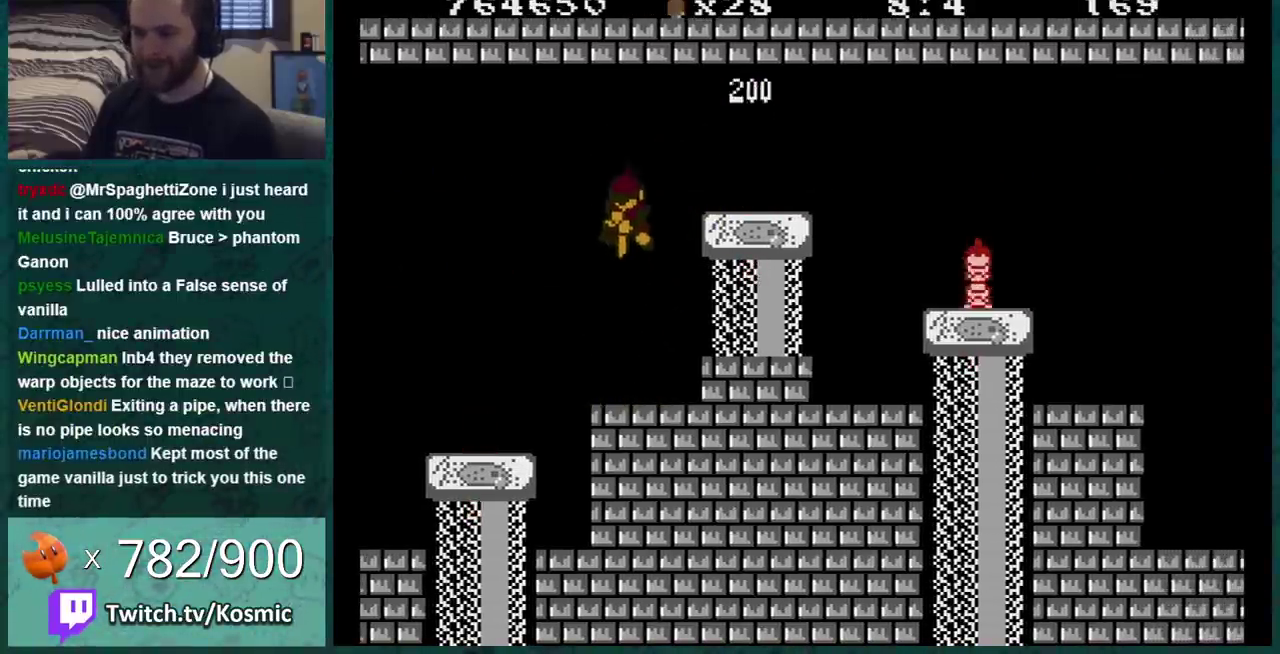
{"buttons": ["B", "DPAD_RIGHT"], "events": [[317, "A", "up"]]}
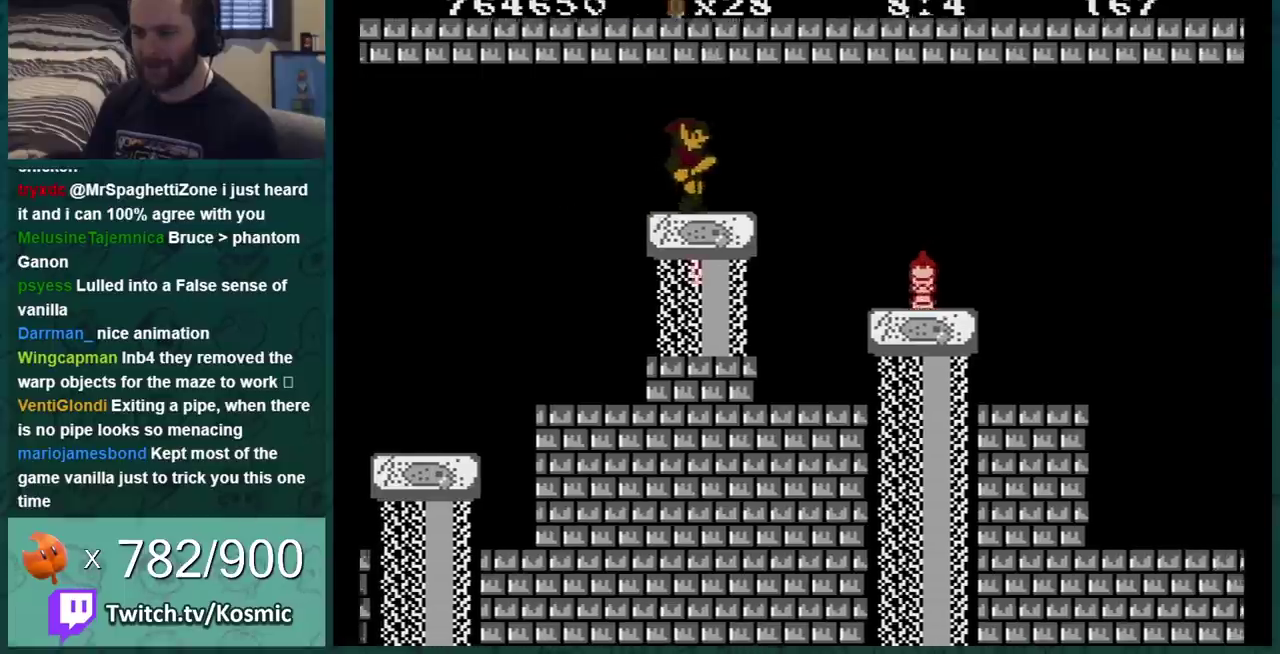
{"buttons": ["B"], "events": [[50, "DPAD_RIGHT", "up"], [166, "DPAD_LEFT", "down"], [417, "DPAD_LEFT", "up"]]}
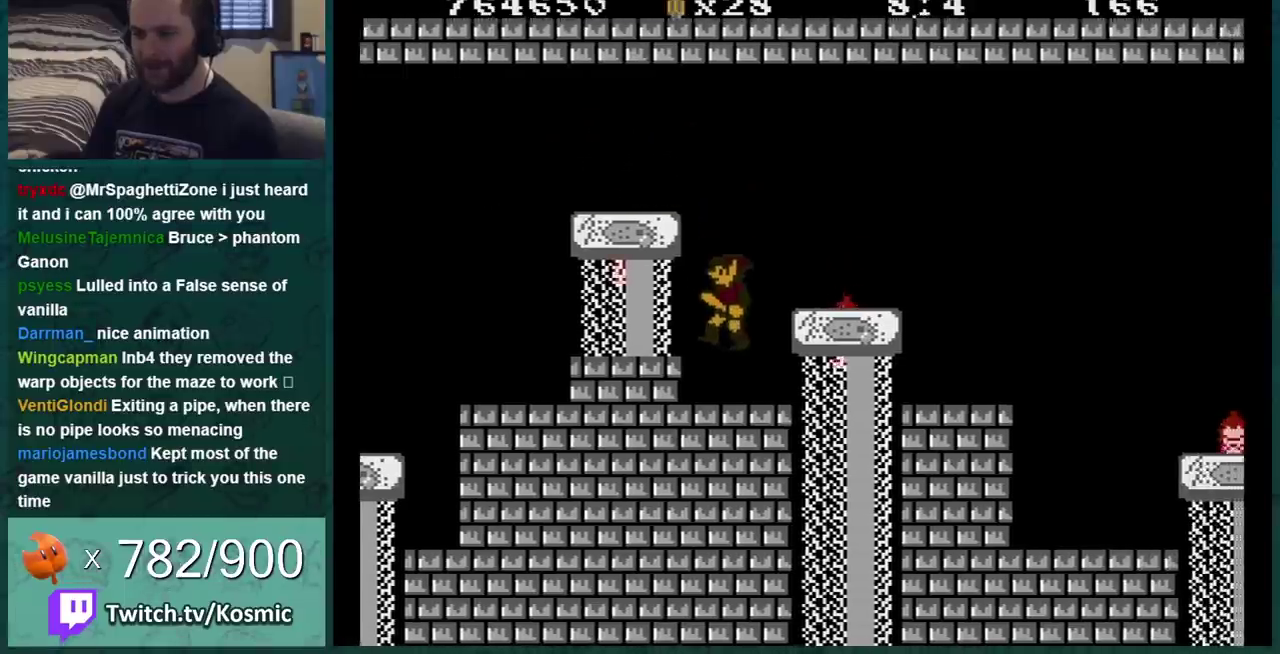
{"buttons": ["A", "B", "DPAD_RIGHT"], "events": [[17, "DPAD_RIGHT", "down"], [200, "A", "down"]]}
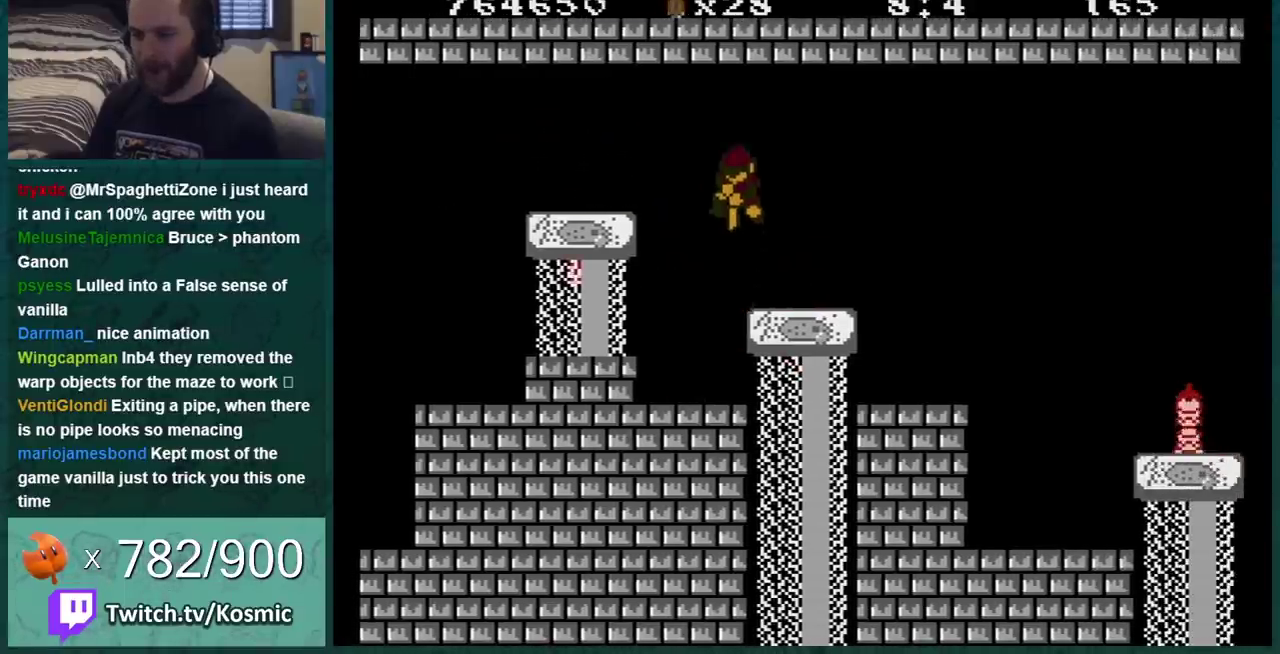
{"buttons": ["B", "DPAD_RIGHT"], "events": [[450, "A", "up"]]}
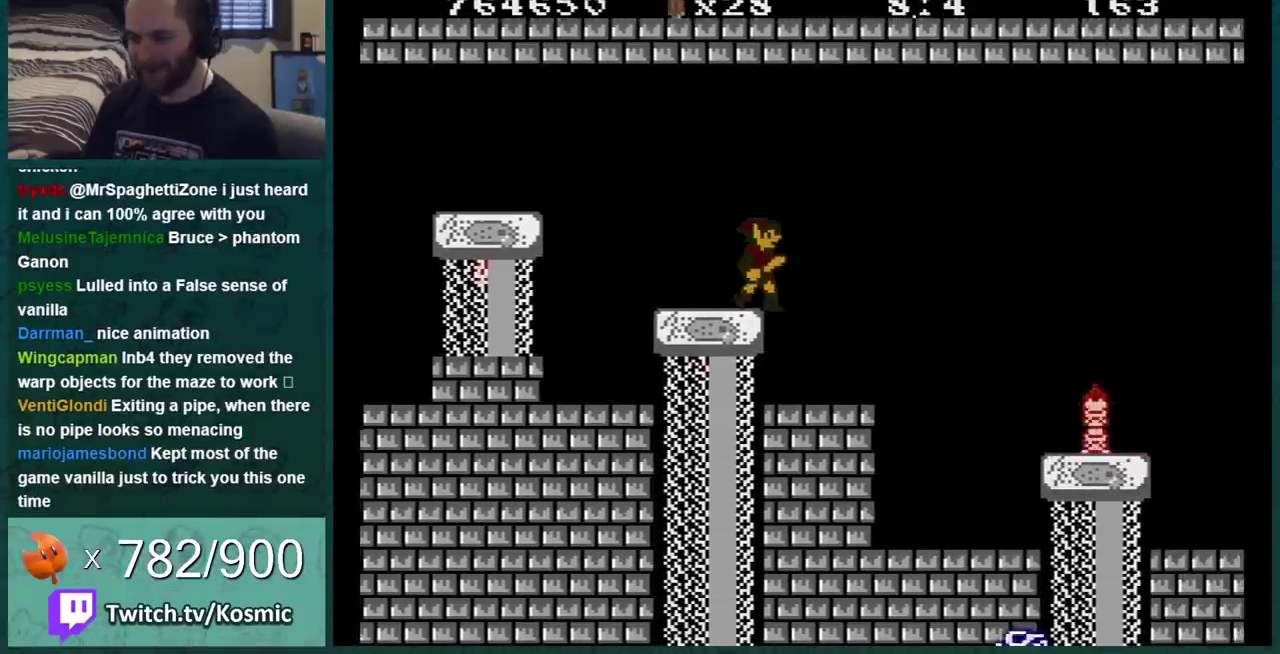
{"buttons": ["B", "DPAD_LEFT"], "events": [[250, "DPAD_RIGHT", "up"], [300, "DPAD_LEFT", "down"]]}
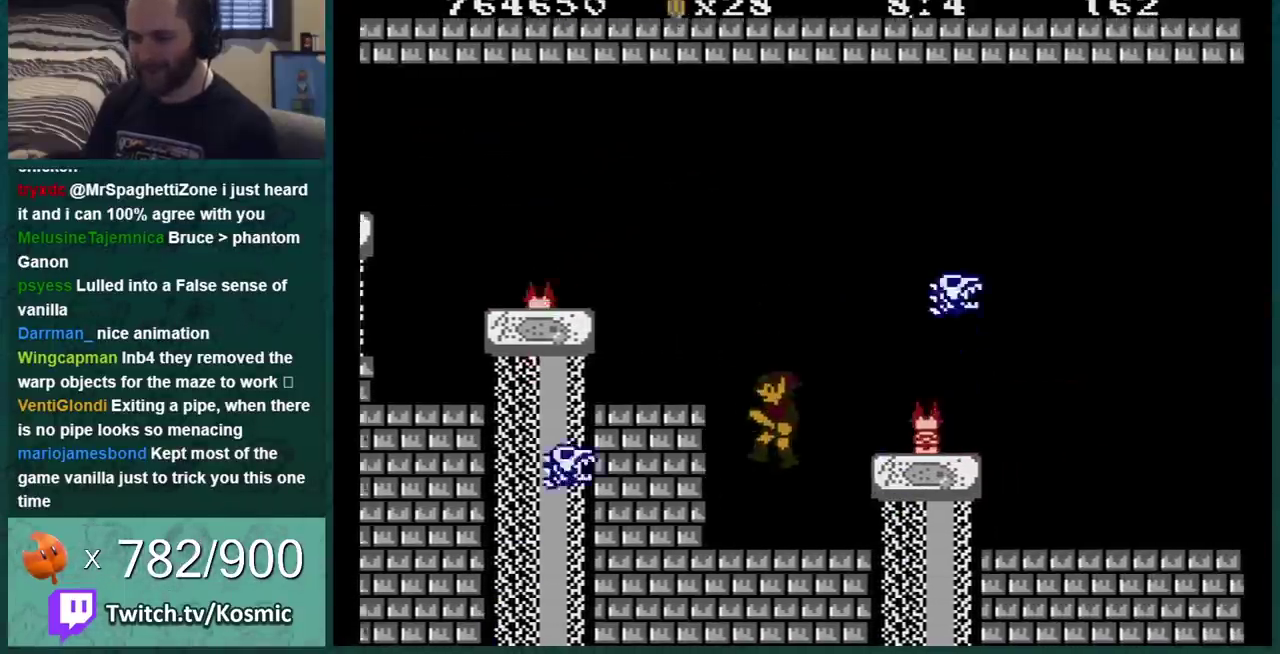
{"buttons": ["A", "B", "DPAD_RIGHT"], "events": [[167, "DPAD_LEFT", "up"], [284, "DPAD_RIGHT", "down"], [468, "A", "down"]]}
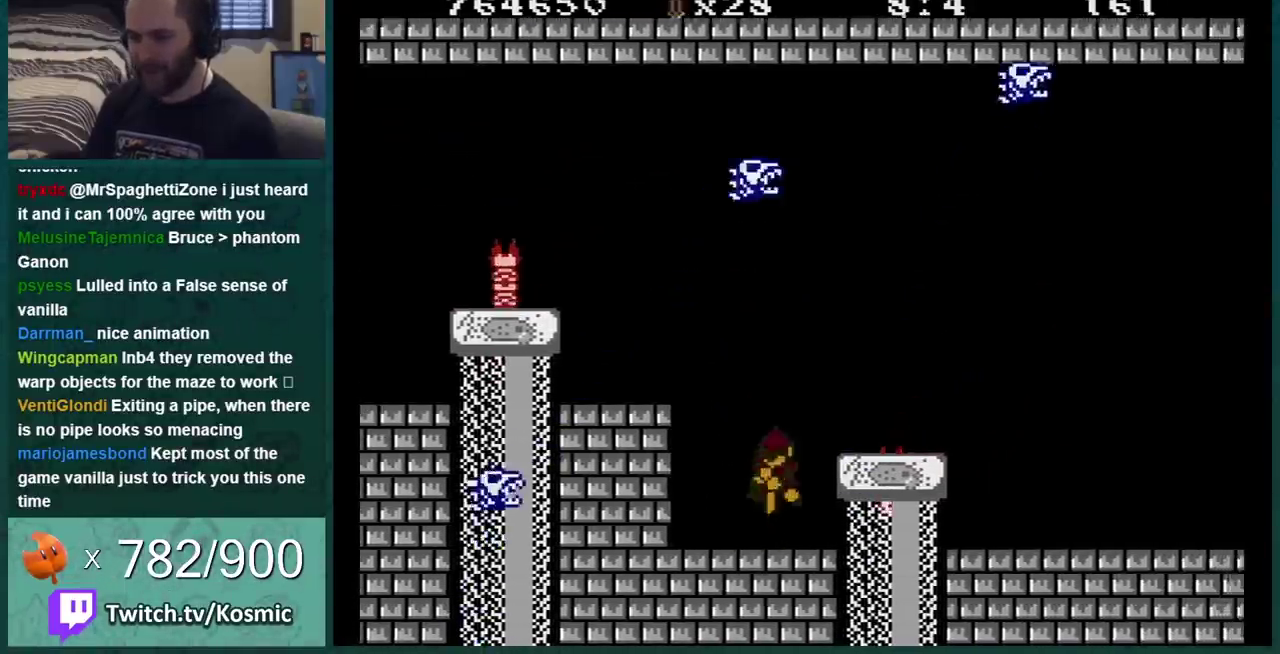
{"buttons": ["A", "B", "DPAD_RIGHT"], "events": [[167, "A", "up"], [200, "DPAD_RIGHT", "up"], [234, "DPAD_LEFT", "down"], [384, "DPAD_LEFT", "up"], [484, "DPAD_RIGHT", "down"], [501, "A", "down"]]}
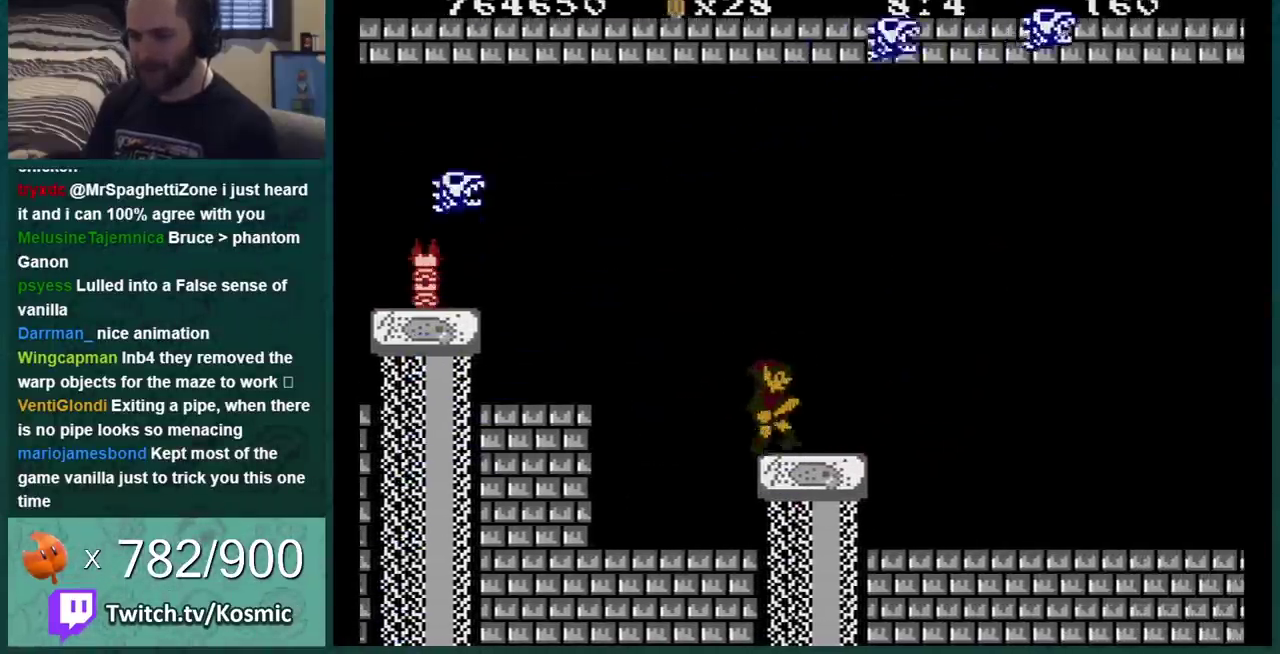
{"buttons": ["DPAD_RIGHT"], "events": [[350, "A", "up"], [433, "B", "up"]]}
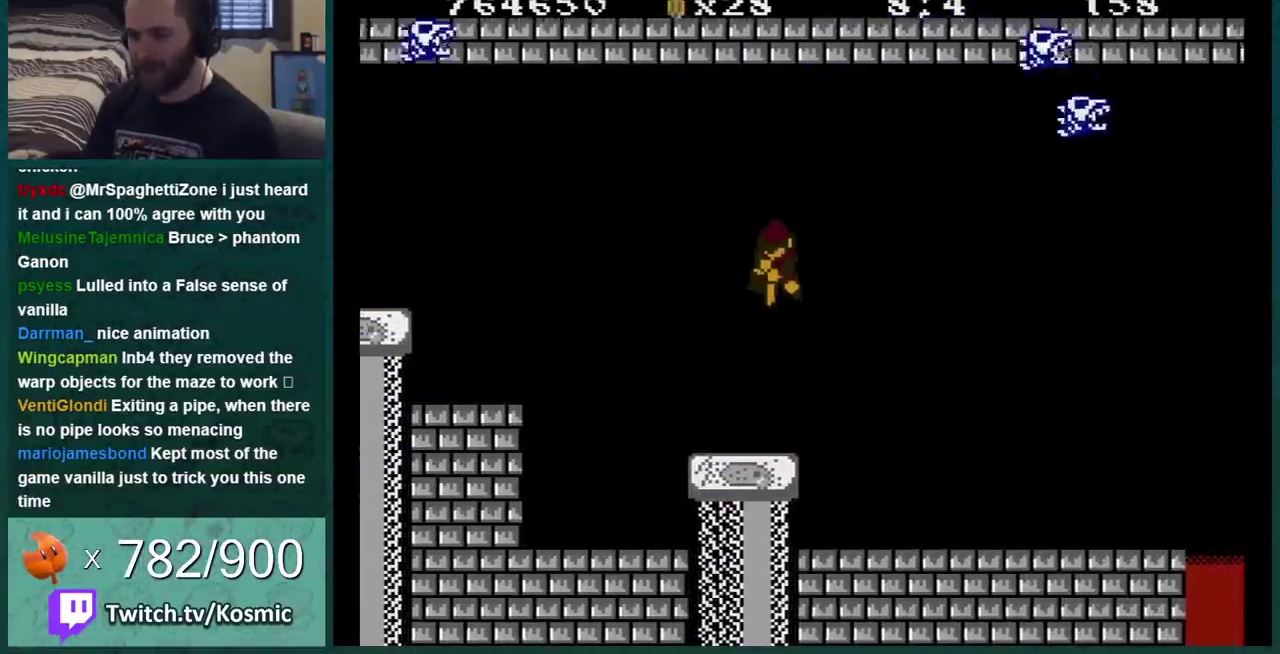
{"buttons": ["B", "DPAD_RIGHT"], "events": [[67, "B", "down"], [67, "DPAD_RIGHT", "up"], [400, "DPAD_RIGHT", "down"]]}
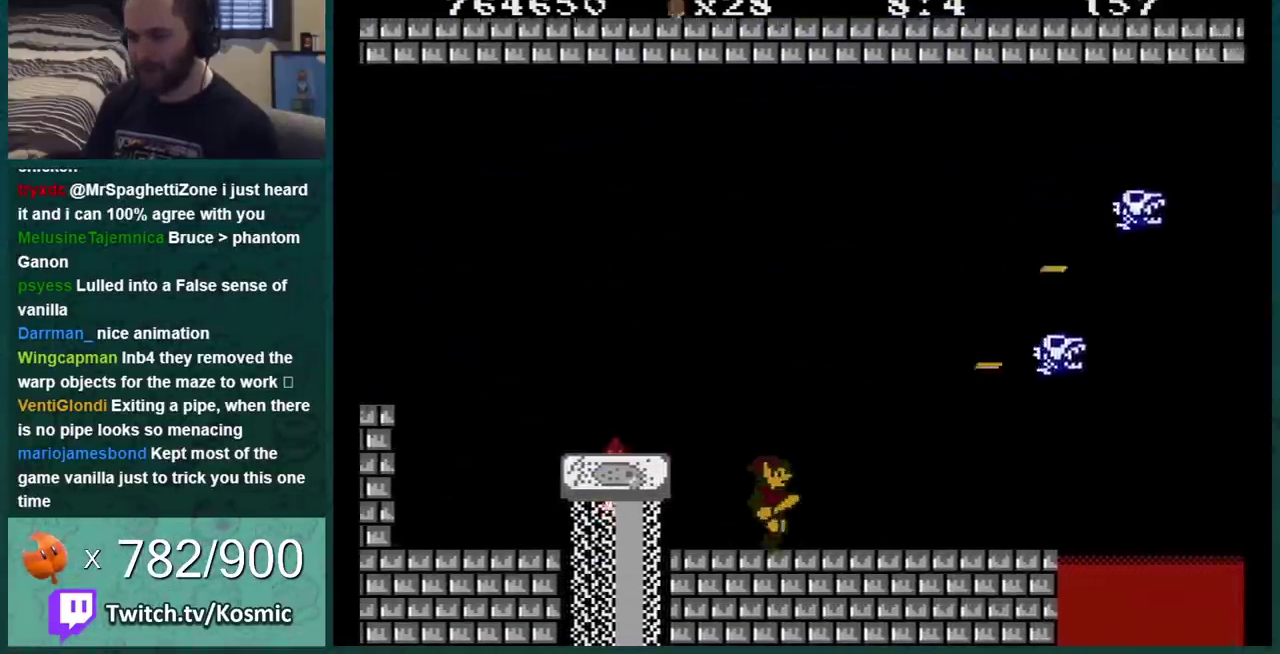
{"buttons": ["B", "DPAD_RIGHT"], "events": [[67, "DPAD_RIGHT", "up"], [134, "DPAD_RIGHT", "down"], [217, "DPAD_RIGHT", "up"], [284, "DPAD_RIGHT", "down"]]}
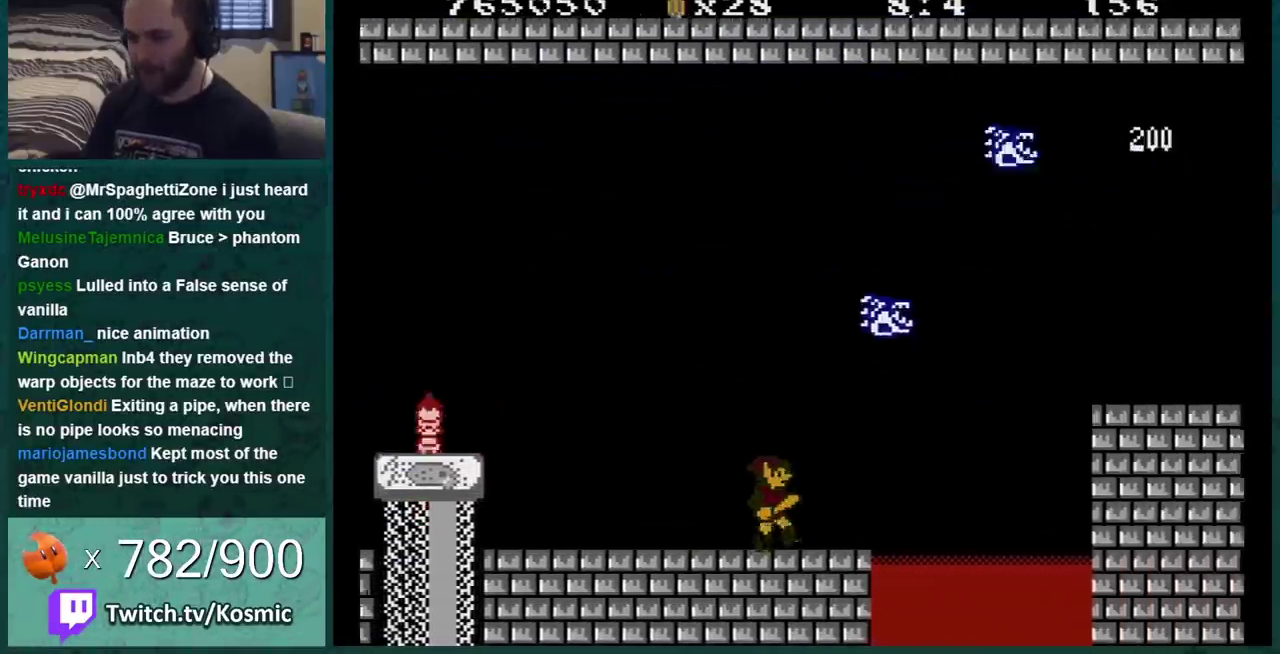
{"buttons": ["B"], "events": [[67, "A", "down"], [467, "A", "up"], [467, "DPAD_RIGHT", "up"]]}
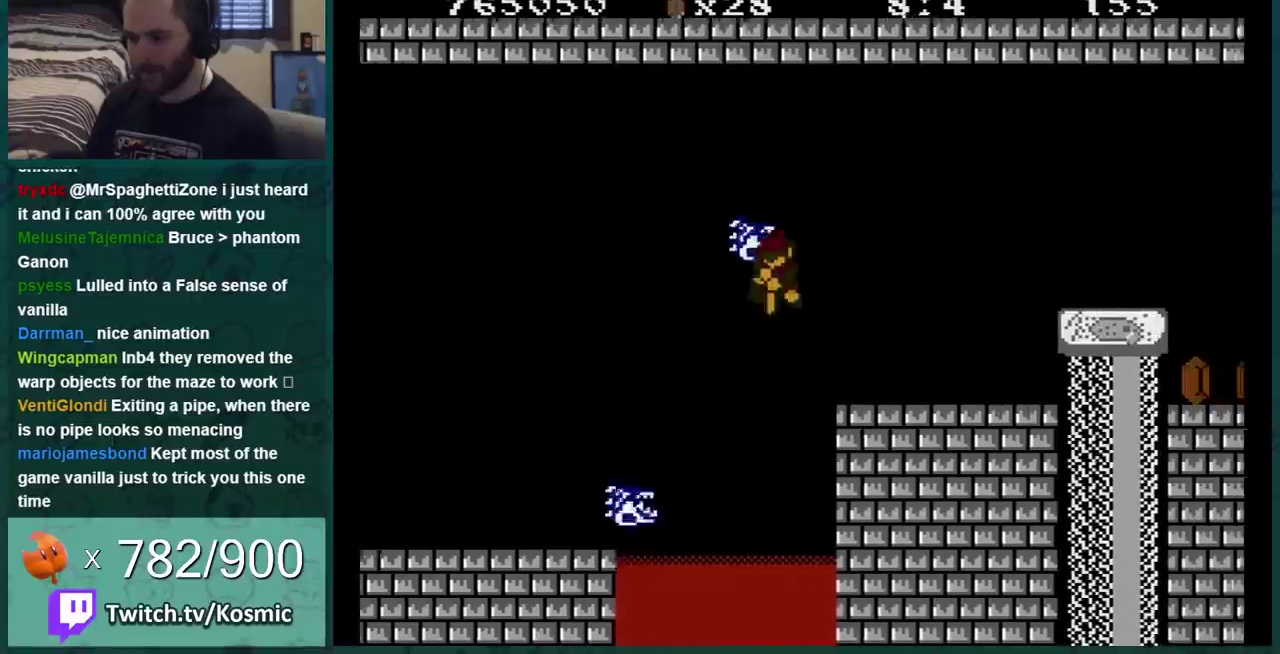
{"buttons": ["B", "DPAD_LEFT"], "events": [[467, "DPAD_LEFT", "down"]]}
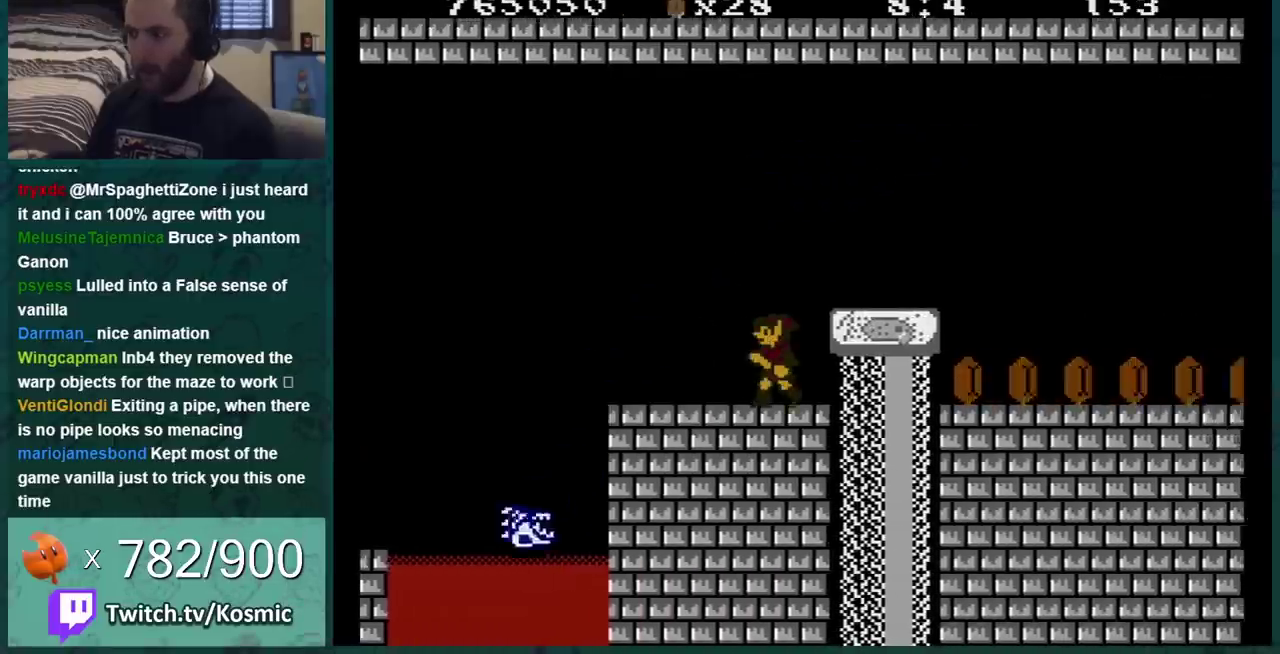
{"buttons": ["B"], "events": [[184, "DPAD_LEFT", "up"]]}
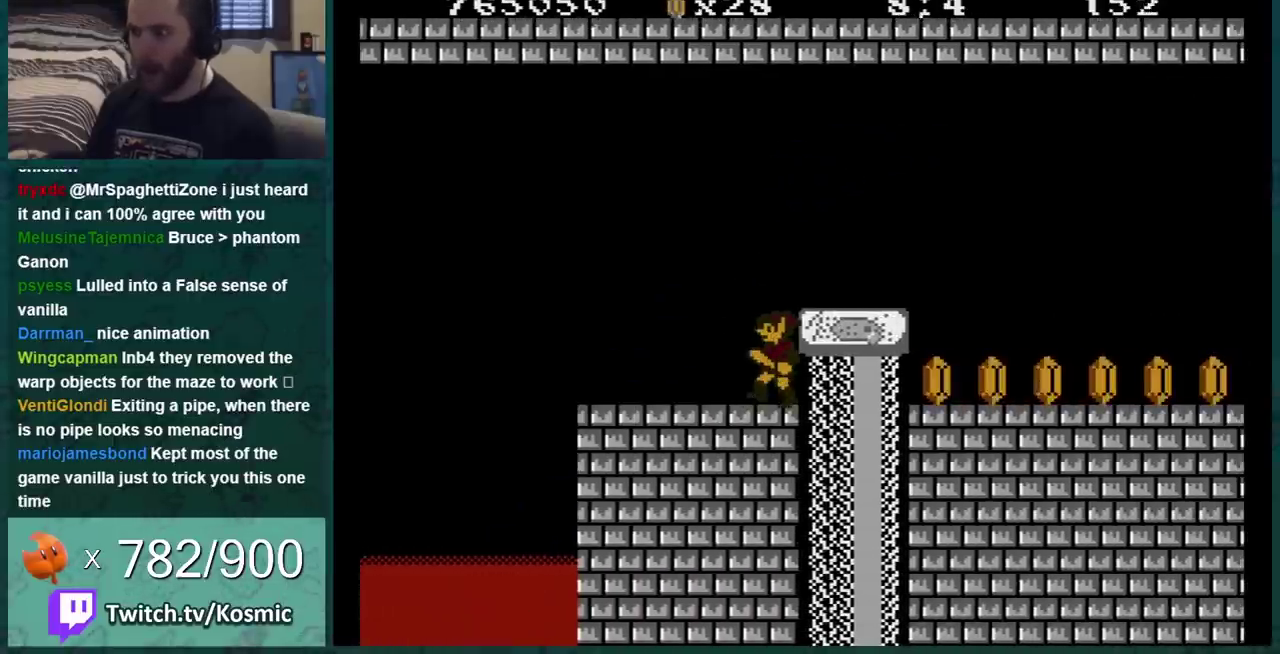
{"buttons": ["A", "B", "DPAD_RIGHT"], "events": [[217, "DPAD_RIGHT", "down"], [284, "DPAD_RIGHT", "up"], [384, "A", "down"], [434, "DPAD_RIGHT", "down"]]}
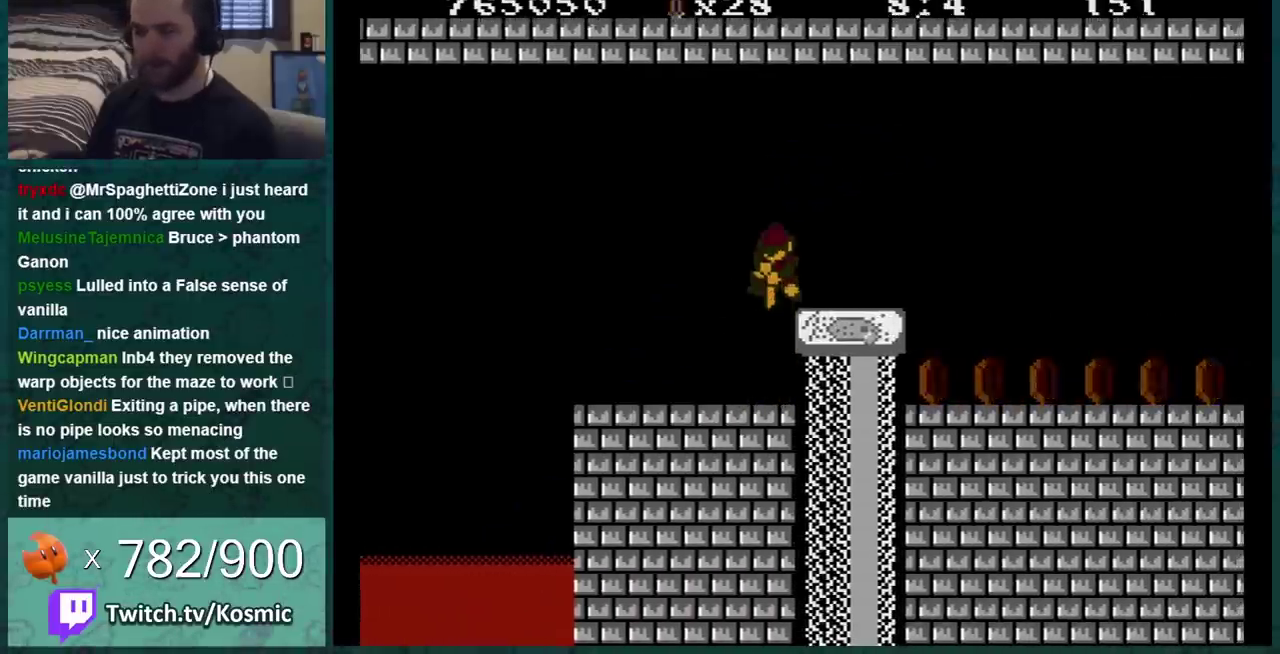
{"buttons": ["B"], "events": [[217, "A", "up"], [434, "DPAD_RIGHT", "up"]]}
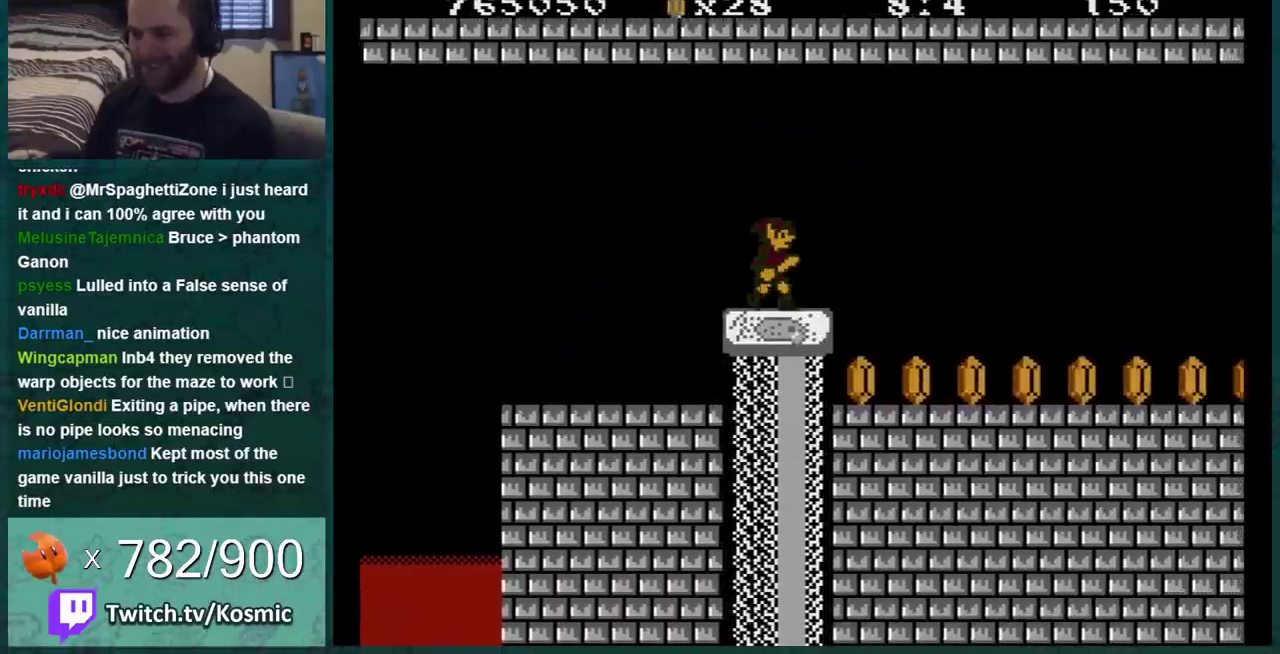
{"buttons": ["B"], "events": [[116, "DPAD_RIGHT", "down"], [250, "DPAD_RIGHT", "up"], [367, "DPAD_LEFT", "down"], [467, "DPAD_LEFT", "up"]]}
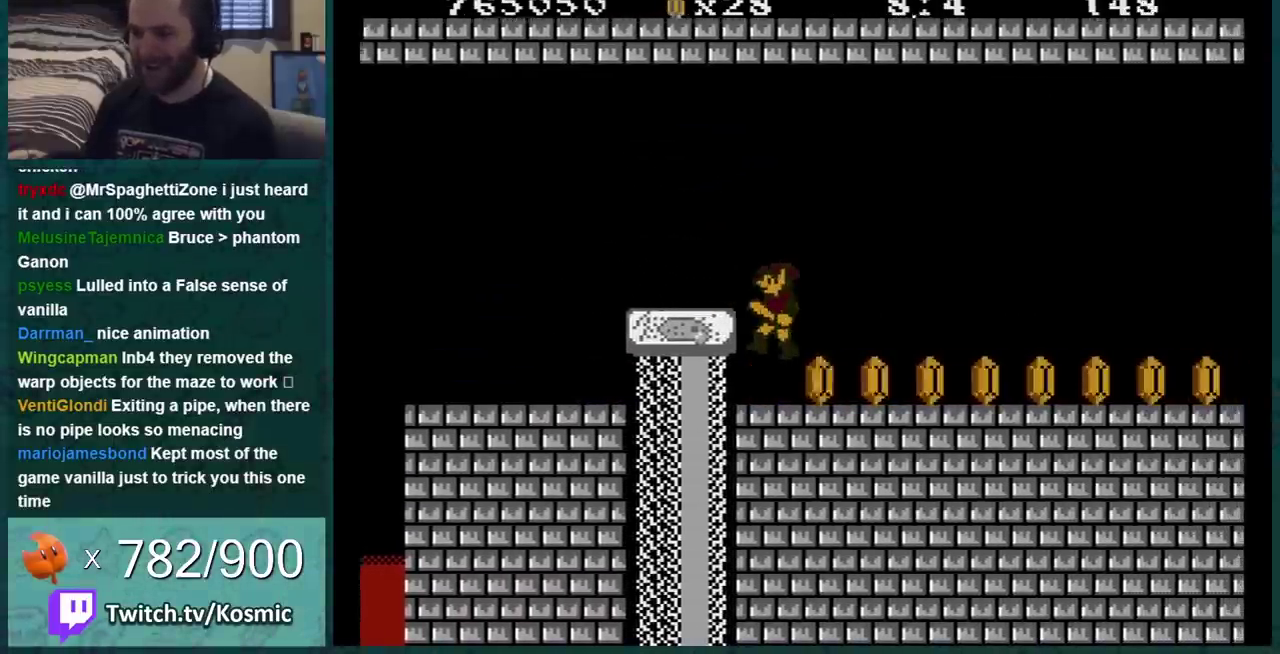
{"buttons": ["B", "DPAD_RIGHT"], "events": [[83, "DPAD_RIGHT", "down"]]}
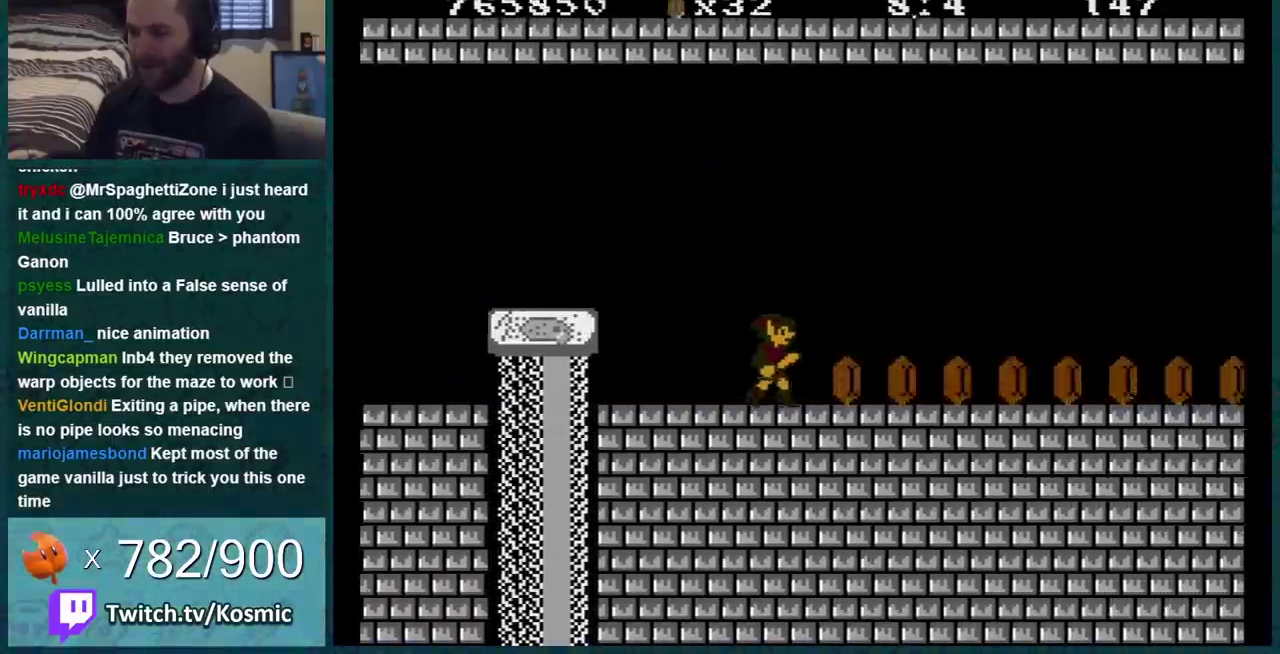
{"buttons": ["B"], "events": [[483, "DPAD_RIGHT", "up"]]}
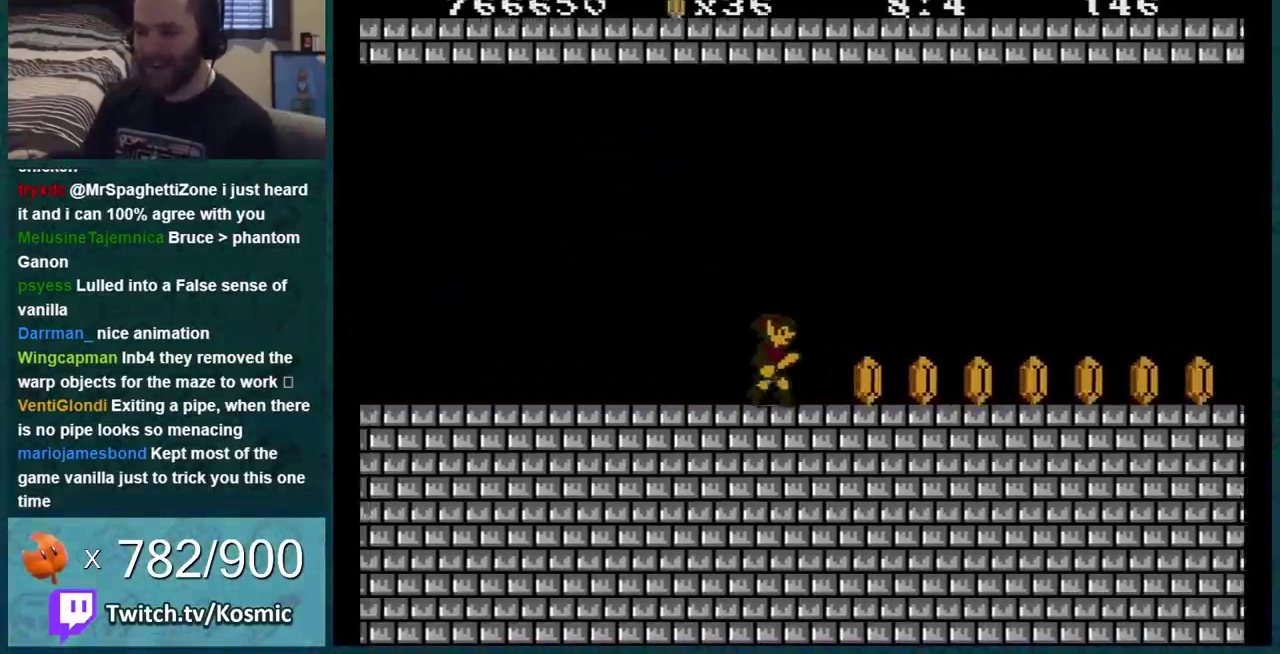
{"buttons": ["B"], "events": [[134, "DPAD_RIGHT", "down"], [251, "DPAD_RIGHT", "up"], [351, "DPAD_RIGHT", "down"], [451, "DPAD_RIGHT", "up"]]}
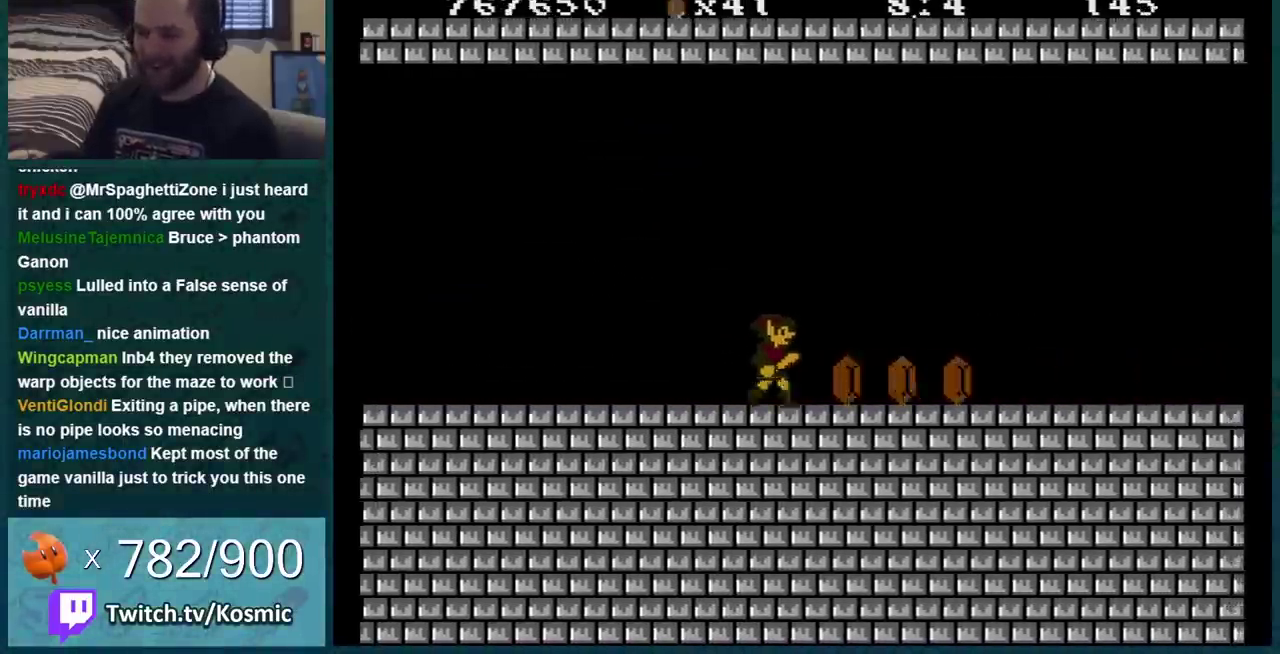
{"buttons": ["B"], "events": [[67, "DPAD_RIGHT", "down"], [133, "DPAD_RIGHT", "up"], [233, "DPAD_RIGHT", "down"], [317, "DPAD_RIGHT", "up"], [384, "DPAD_RIGHT", "down"], [484, "DPAD_RIGHT", "up"]]}